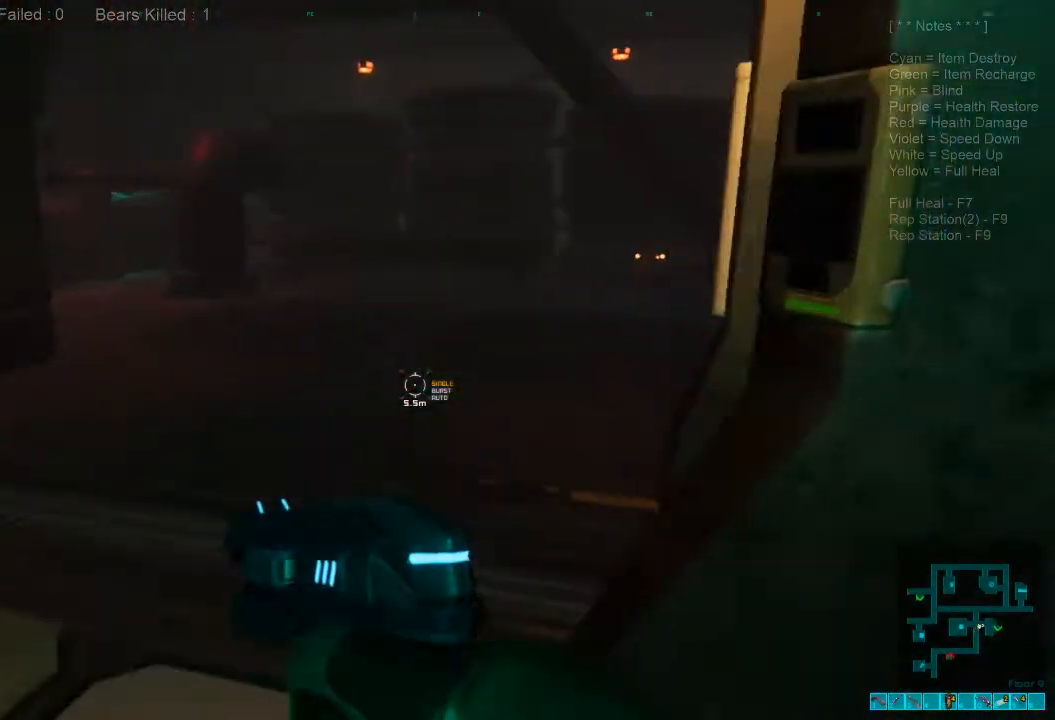
Gameplay with keyboard and mouse; each line is a JSON object with the keys and mouse buttons held at the frame after it. "events" lists presses ("down") and releases ("up") of "1", "2", "3", "4", "a", "alt", "c", "caps_lock", "ctrl", "d", "e", "f", "q", "r", "s", "shift", "space", "super", "tab", "tilde", "v", "w", "x", "z", "mouse_left", "mouse_wheel", "mouse_right", "mouse_mb4" and "mouse_mb5" between this image and that frame as [ms after this image, input, new state], when the widget could be followed in between. "mouse_left", "mouse_wheel", "mouse_right", "mouse_mb4", "mouse_mb5" = the "left", "wheel", "right", "mb4", "mb5" buttons of the "mouse" list. No other keys are recorded. "wheel" means that the mouse wheel is clicked or scrolled. Mouse movement is not recorded.
{"keys": ["shift", "w"], "mouse": [], "events": []}
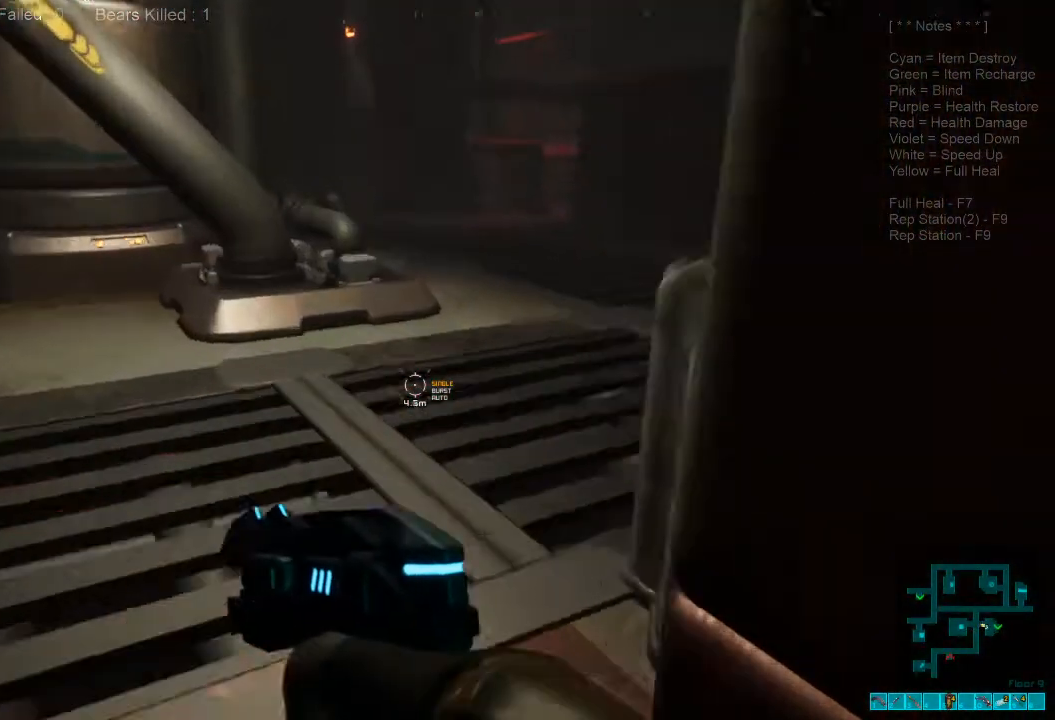
{"keys": ["shift", "w"], "mouse": [], "events": []}
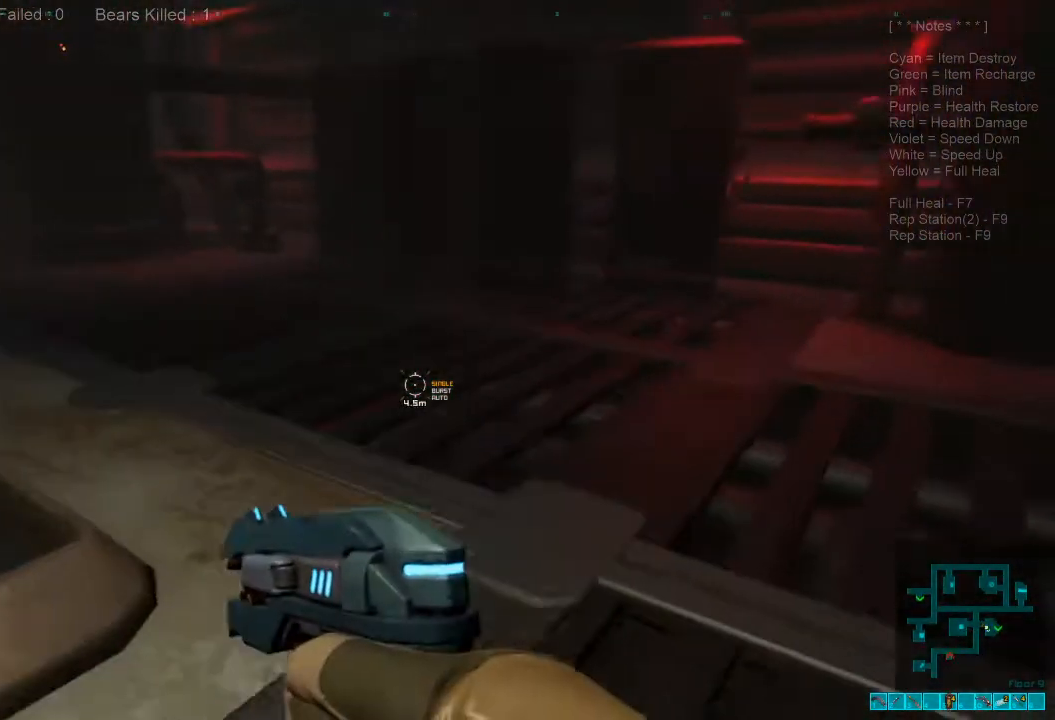
{"keys": ["w"], "mouse": [], "events": [[200, "shift", "up"]]}
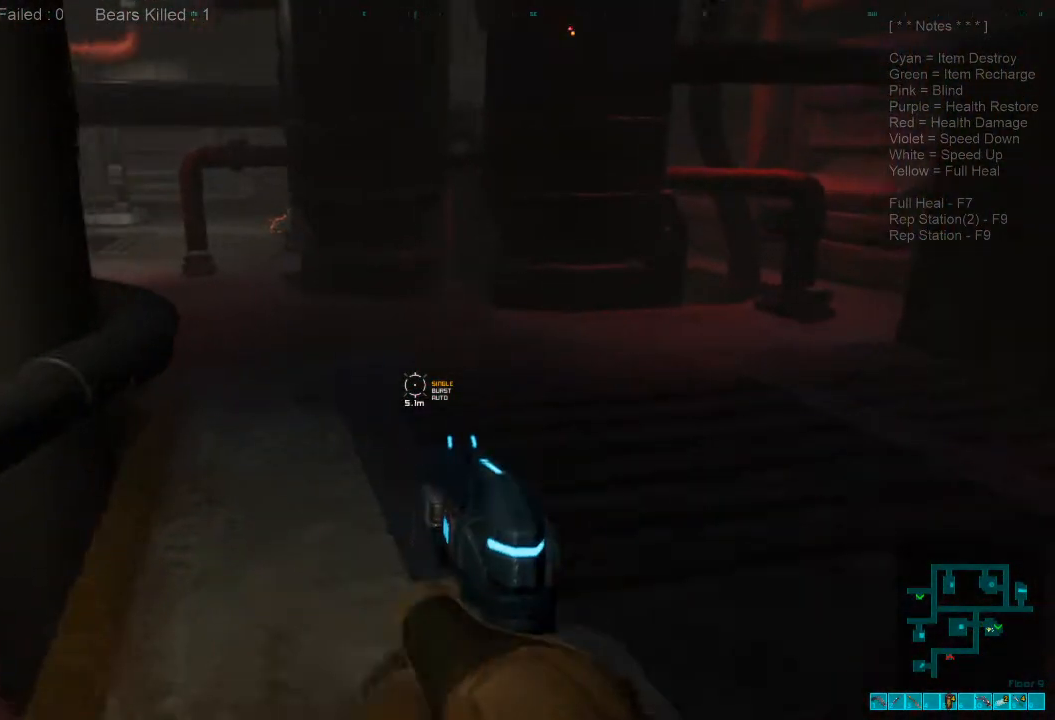
{"keys": ["w"], "mouse": [], "events": []}
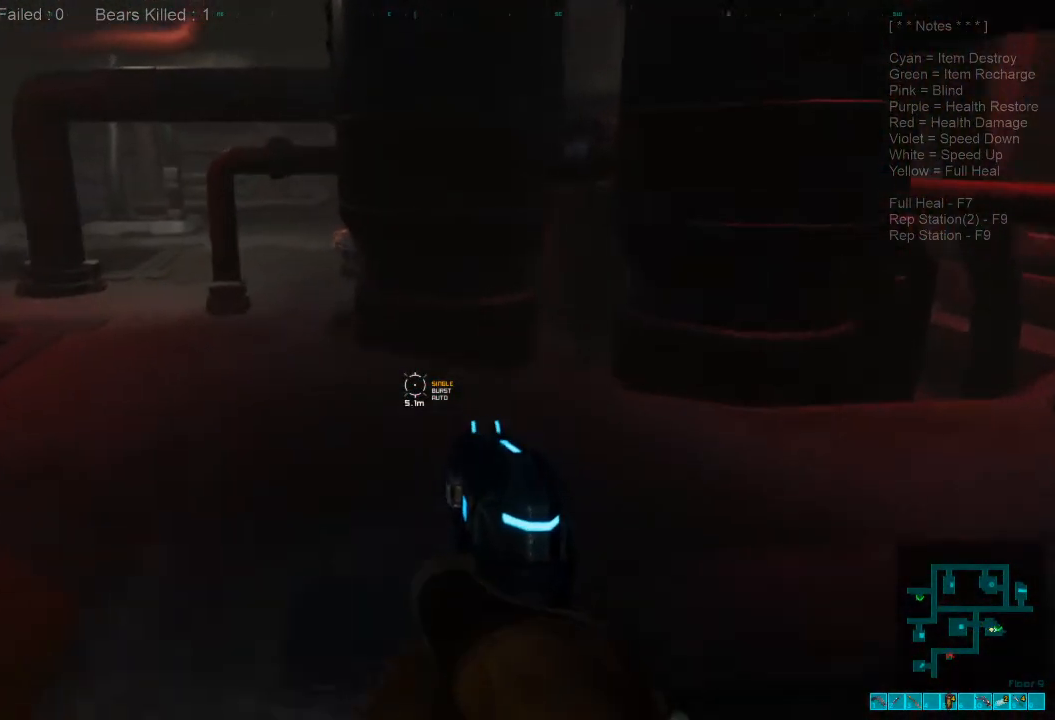
{"keys": ["w"], "mouse": [], "events": []}
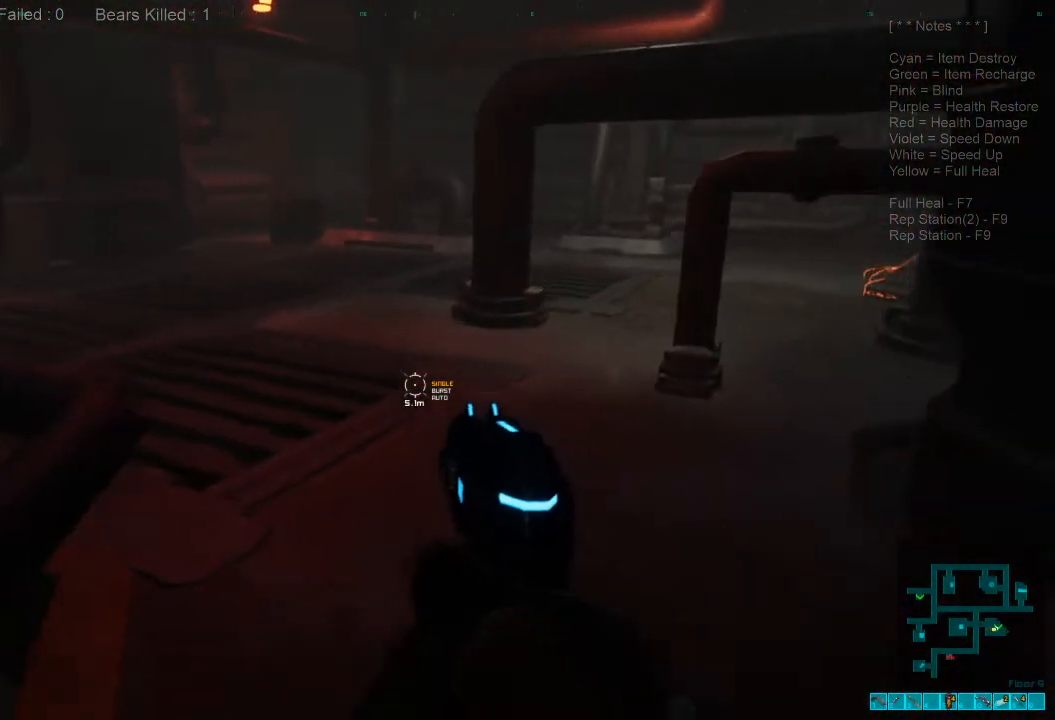
{"keys": ["shift", "w"], "mouse": ["wheel"], "events": [[33, "shift", "down"], [433, "mouse_wheel", "down"]]}
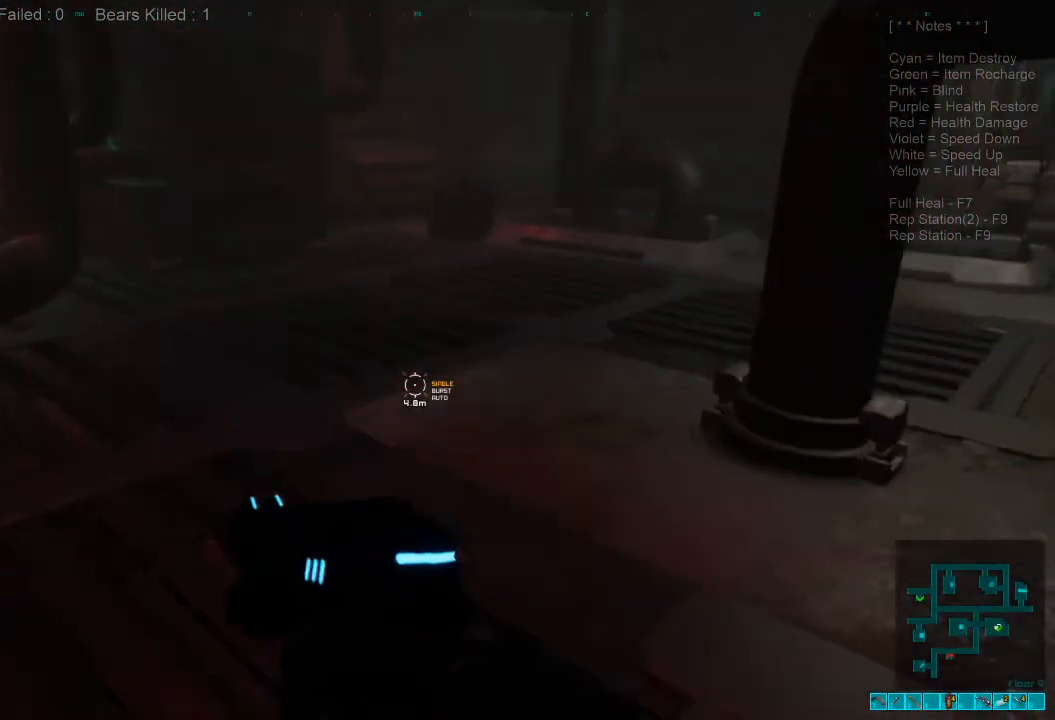
{"keys": ["w"], "mouse": [], "events": [[33, "shift", "up"], [100, "mouse_wheel", "up"]]}
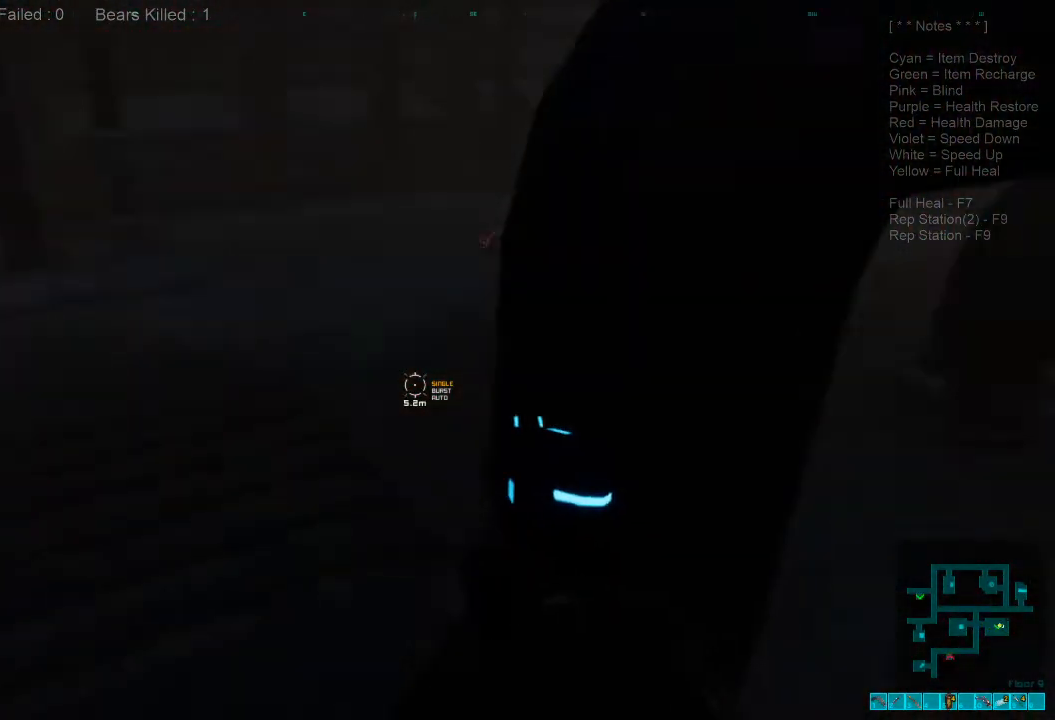
{"keys": ["shift", "w"], "mouse": [], "events": [[433, "shift", "down"]]}
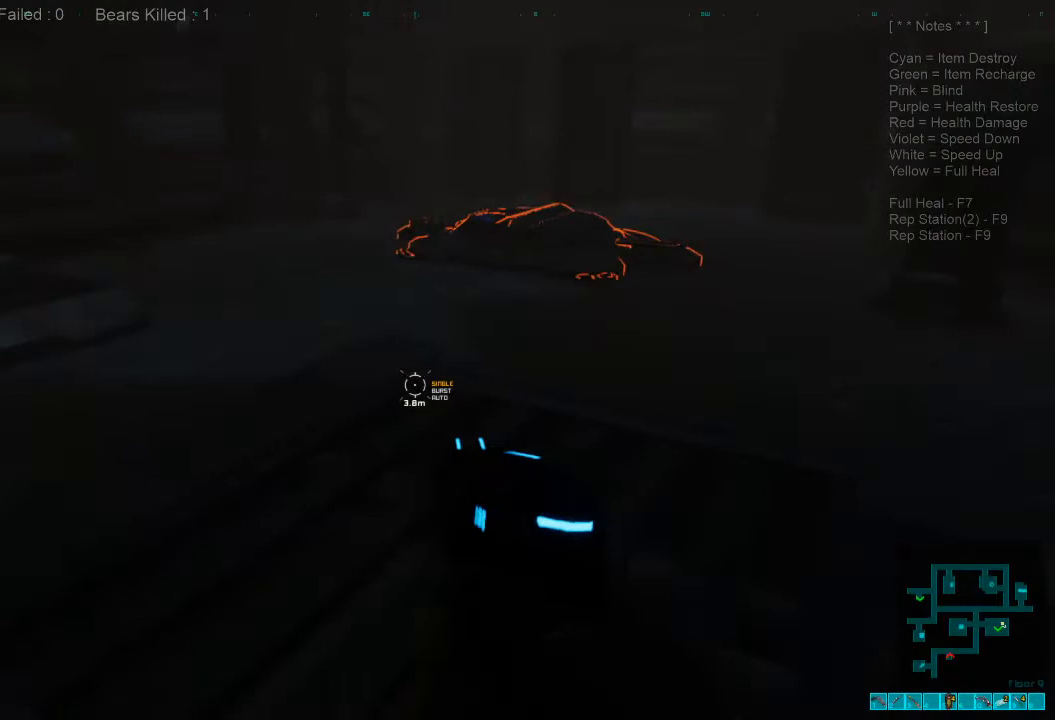
{"keys": ["shift", "w"], "mouse": [], "events": []}
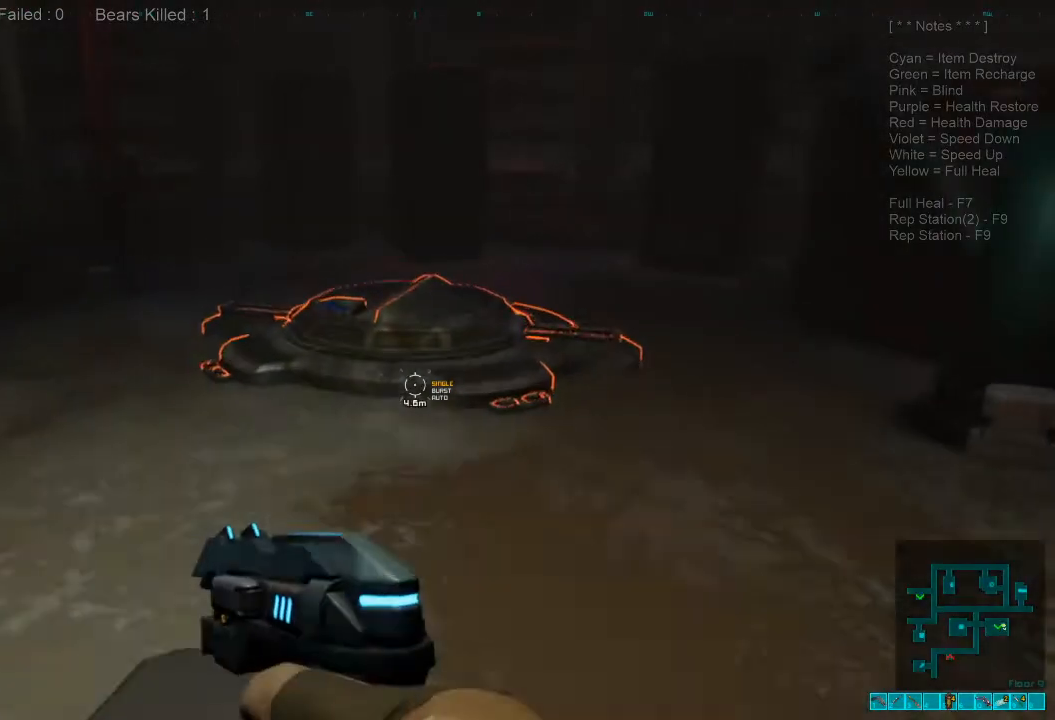
{"keys": [], "mouse": [], "events": [[166, "shift", "up"], [200, "space", "down"], [366, "space", "up"], [466, "w", "up"]]}